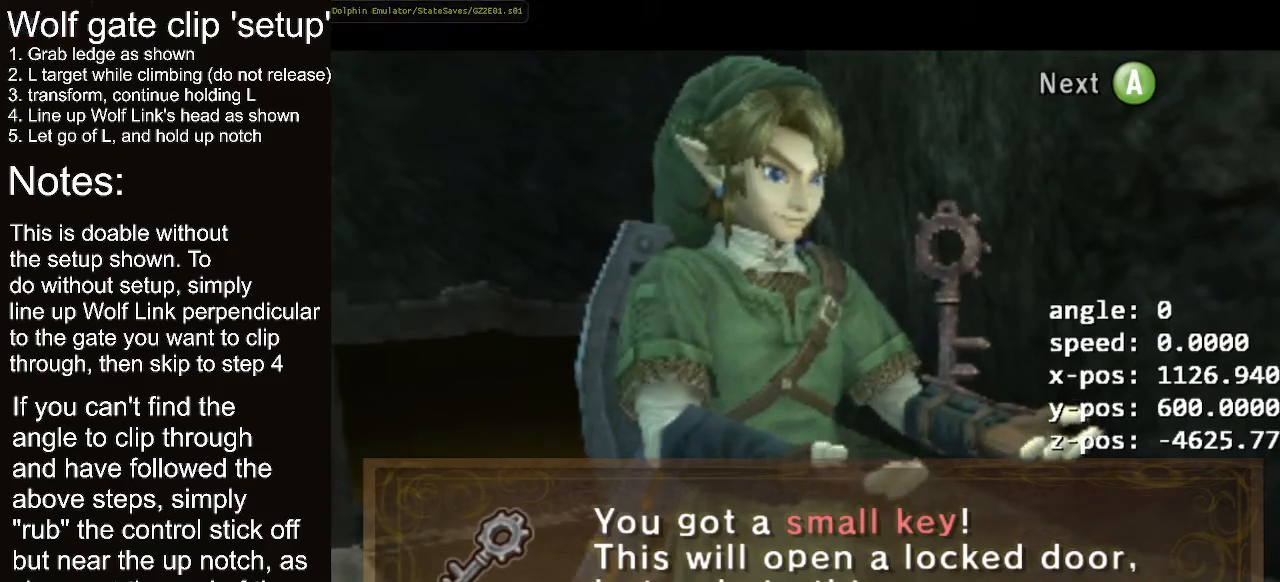
Gameplay with a controller (Nintendo layout); each line is a JSON object with the inputs held at the frame after it (dt_ms = milliseconds from this image to that frame). "events" lists button and stick changes between this image and that frame as [ms after this image, input, new state], when the widget could be followed in between. Not read: L3 R1 R3.
{"dt_ms": 1000, "buttons": ["L1"], "left_stick": "center", "right_stick": "center", "events": [[367, "A", "down"], [433, "A", "up"], [500, "L1", "down"]]}
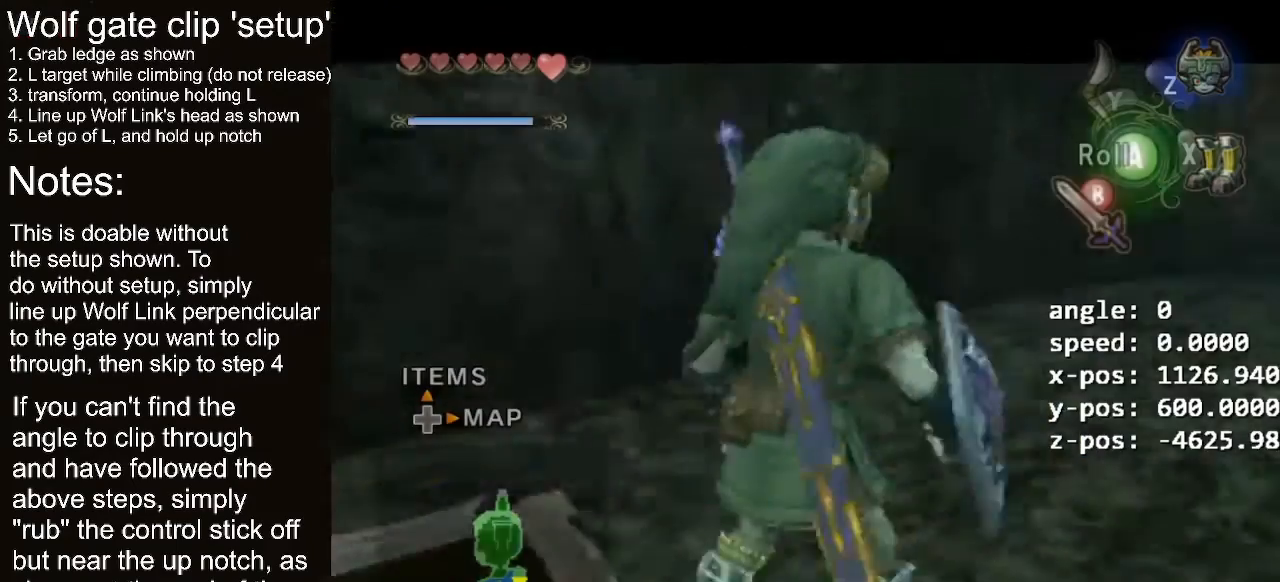
{"dt_ms": 500, "buttons": ["L1"], "left_stick": "right", "right_stick": "center", "events": [[233, "A", "down"], [267, "left_stick", "right"], [367, "A", "up"], [433, "X", "down"], [500, "X", "up"]]}
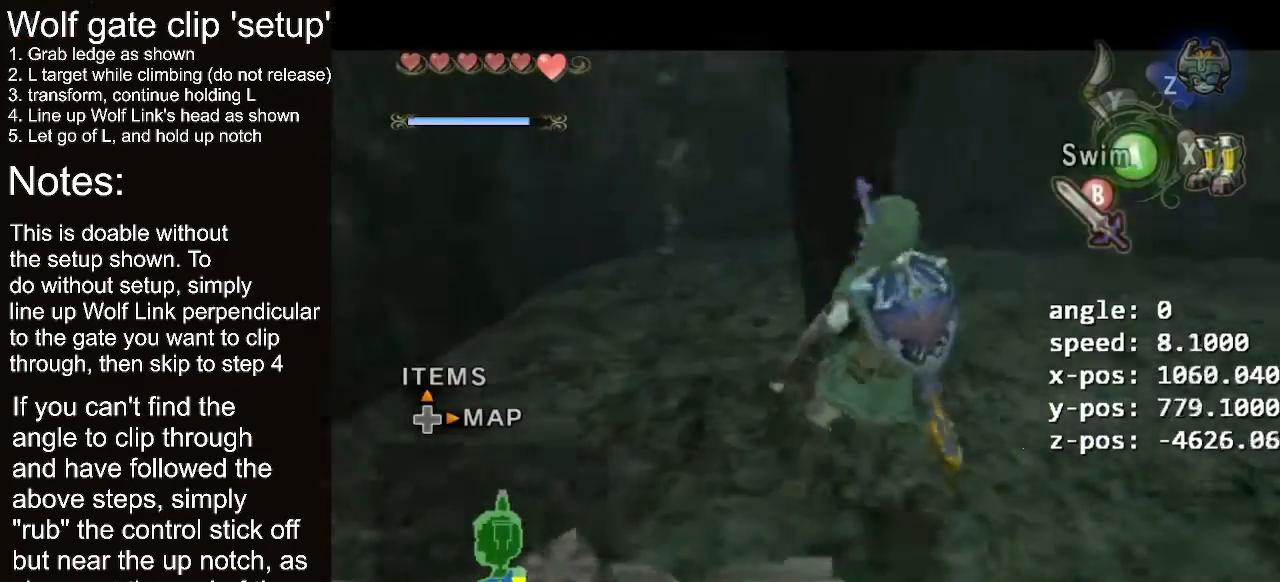
{"dt_ms": 500, "buttons": [], "left_stick": "up-right", "right_stick": "left", "events": [[200, "L1", "up"], [267, "right_stick", "left"], [467, "left_stick", "up-right"]]}
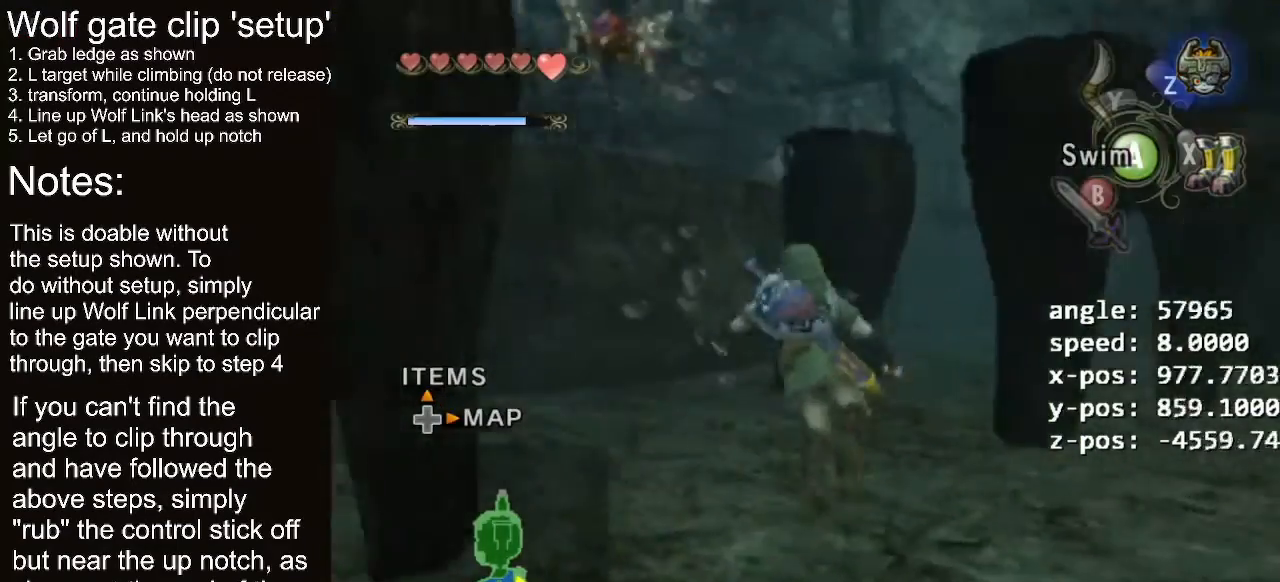
{"dt_ms": 500, "buttons": [], "left_stick": "up", "right_stick": "center", "events": [[200, "right_stick", "center"], [233, "left_stick", "up"]]}
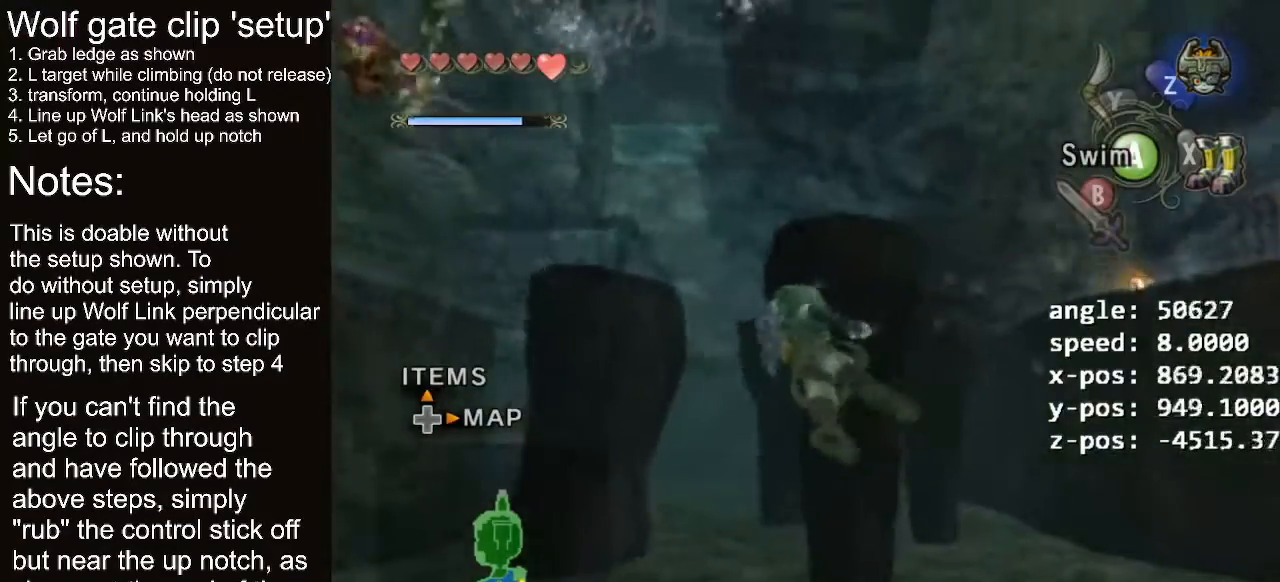
{"dt_ms": 500, "buttons": [], "left_stick": "up", "right_stick": "center", "events": [[67, "right_stick", "left"], [100, "left_stick", "up-right"], [167, "right_stick", "center"], [233, "left_stick", "up"]]}
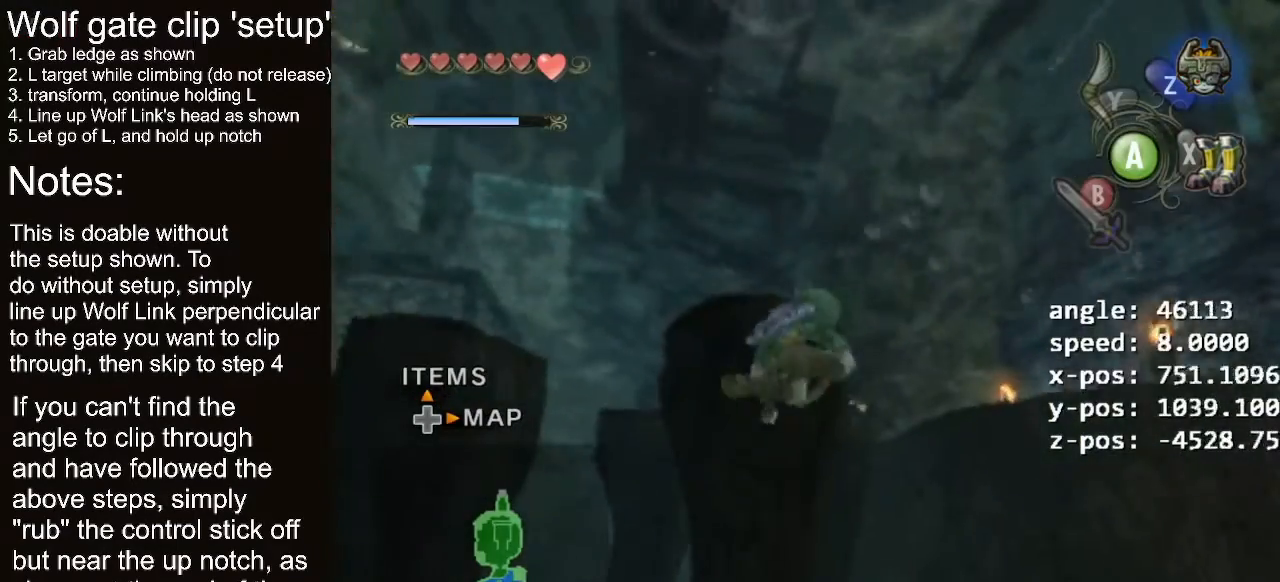
{"dt_ms": 500, "buttons": [], "left_stick": "up", "right_stick": "center", "events": [[100, "left_stick", "up-right"], [267, "left_stick", "up"]]}
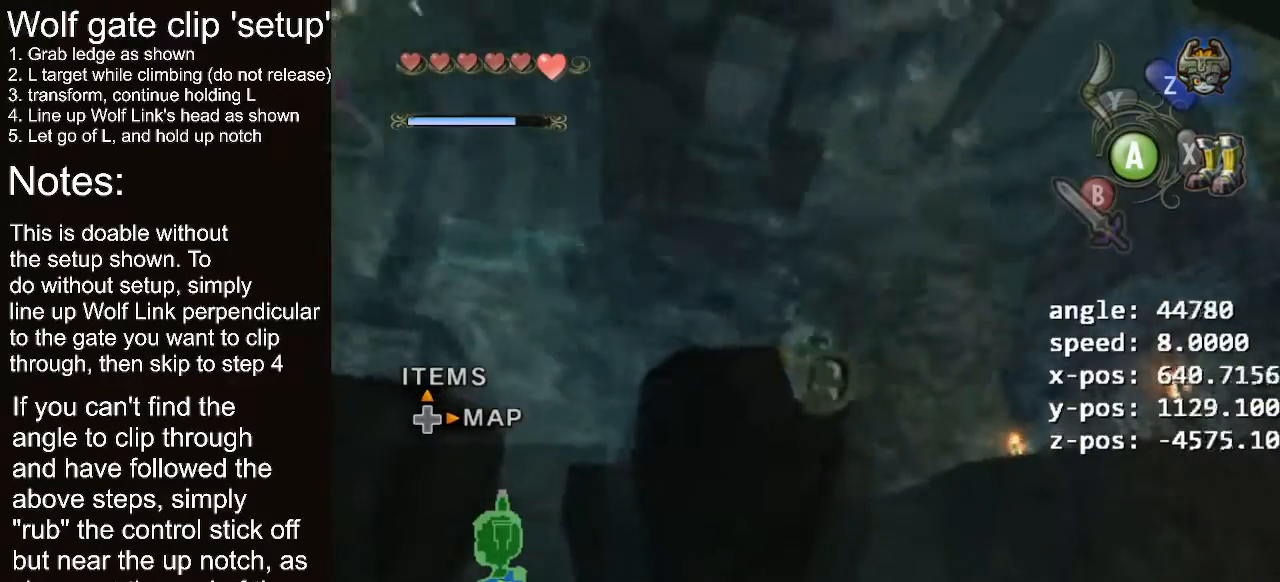
{"dt_ms": 500, "buttons": ["A"], "left_stick": "up", "right_stick": "center", "events": [[200, "A", "down"], [300, "A", "up"], [367, "A", "down"], [433, "A", "up"], [500, "A", "down"]]}
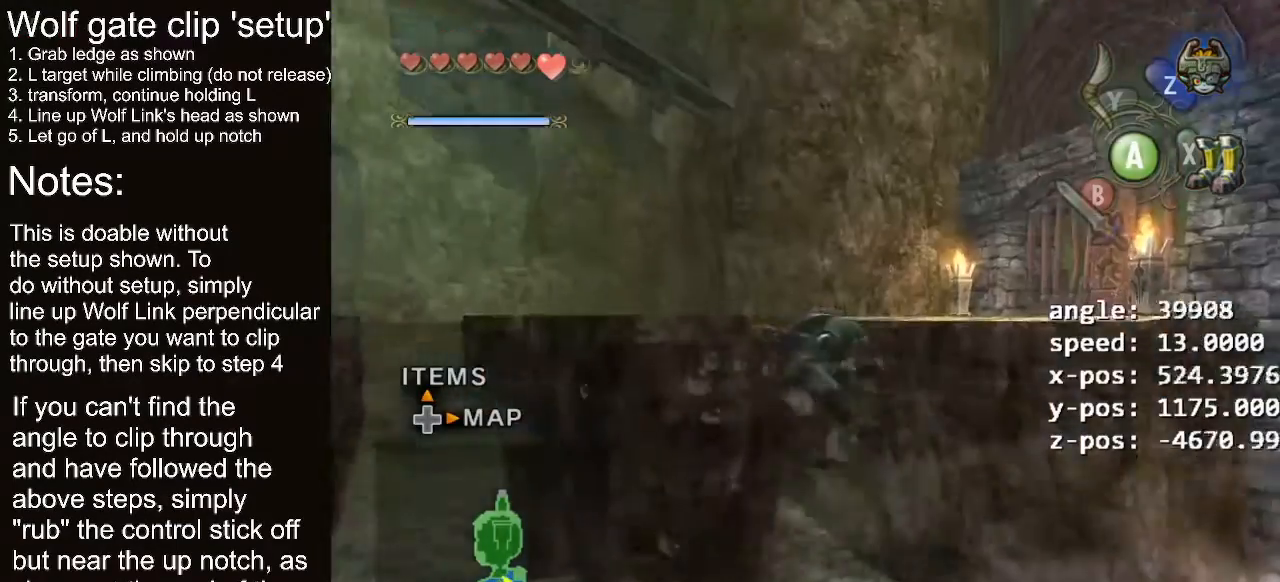
{"dt_ms": 500, "buttons": [], "left_stick": "up", "right_stick": "center", "events": [[67, "A", "up"], [300, "A", "down"], [367, "A", "up"], [433, "A", "down"], [500, "A", "up"]]}
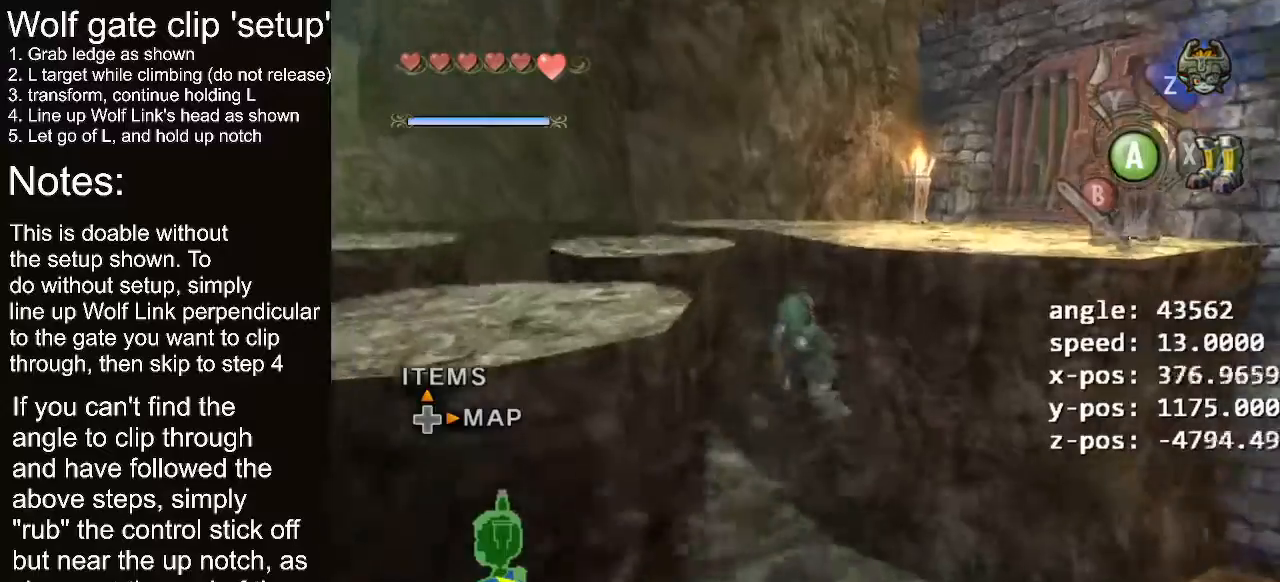
{"dt_ms": 500, "buttons": ["A"], "left_stick": "up", "right_stick": "center", "events": [[67, "A", "down"], [133, "A", "up"], [367, "A", "down"], [433, "A", "up"], [500, "A", "down"]]}
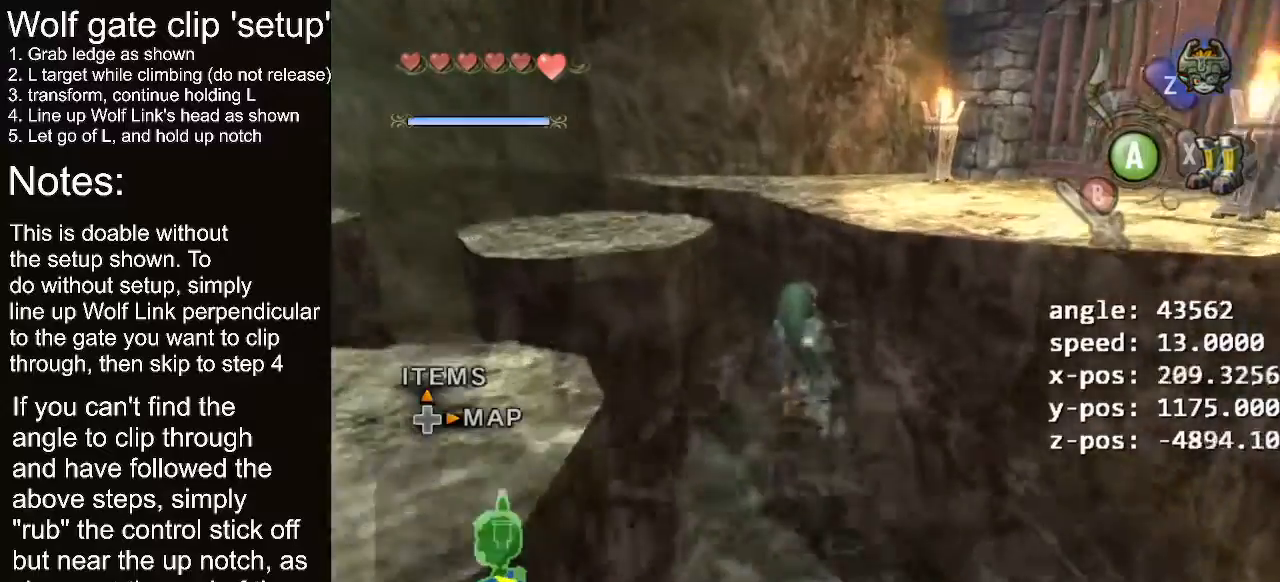
{"dt_ms": 500, "buttons": [], "left_stick": "up", "right_stick": "center", "events": [[67, "A", "up"], [133, "A", "down"], [200, "A", "up"], [433, "A", "down"], [500, "A", "up"]]}
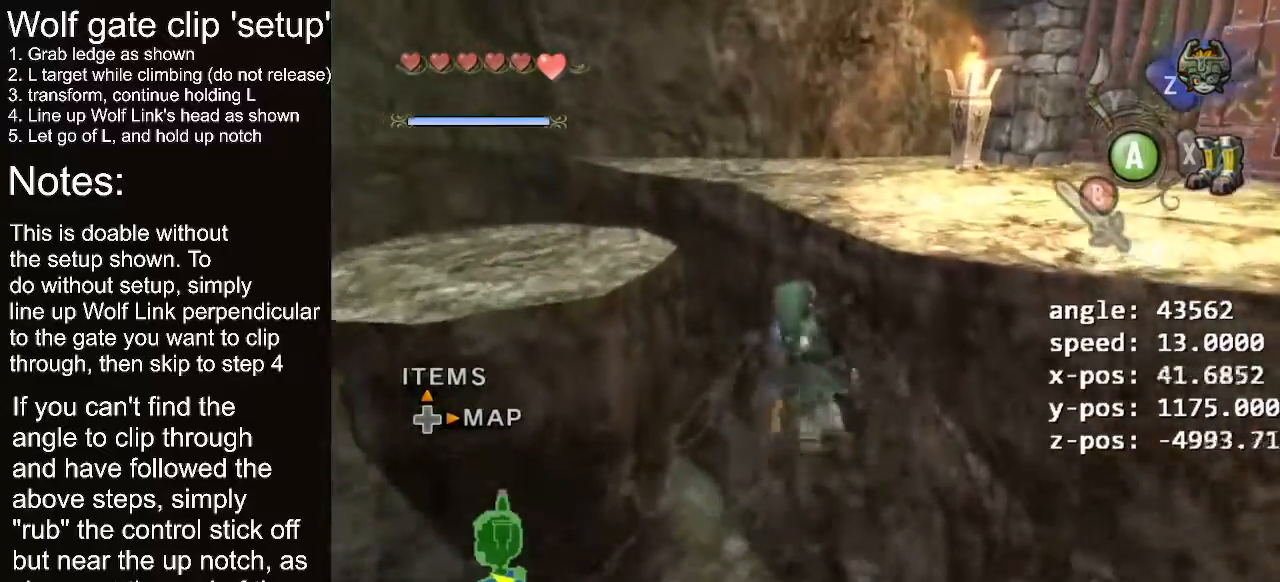
{"dt_ms": 500, "buttons": [], "left_stick": "up", "right_stick": "center", "events": [[67, "A", "down"], [133, "A", "up"], [200, "A", "down"], [300, "A", "up"]]}
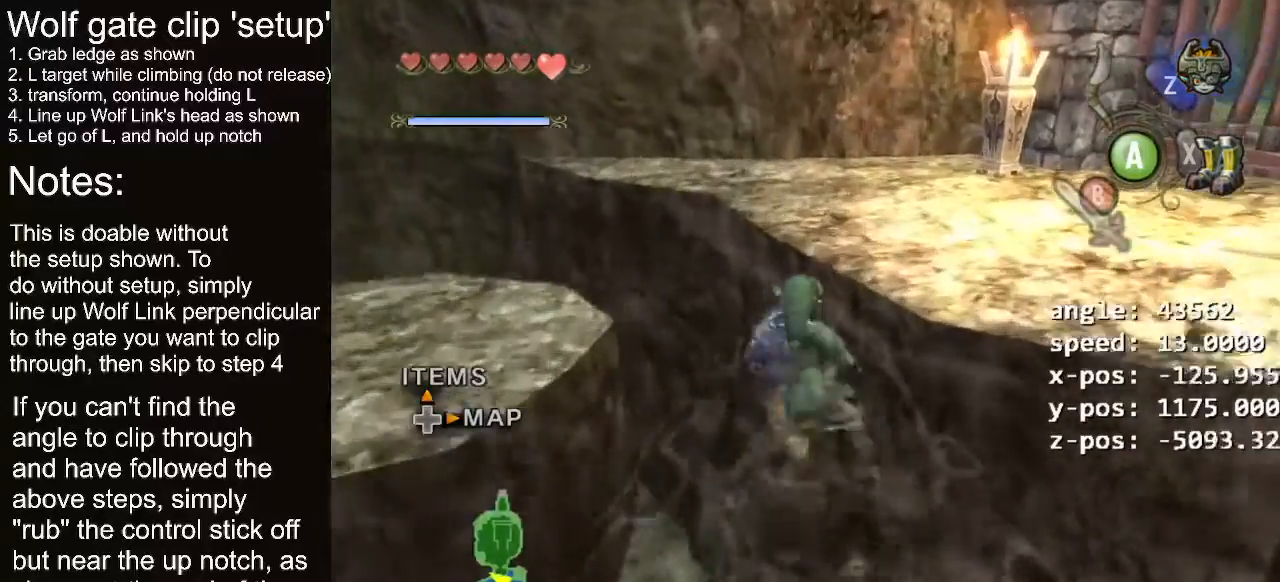
{"dt_ms": 500, "buttons": [], "left_stick": "up-right", "right_stick": "center", "events": [[100, "right_stick", "left"], [333, "left_stick", "up-right"], [367, "right_stick", "center"]]}
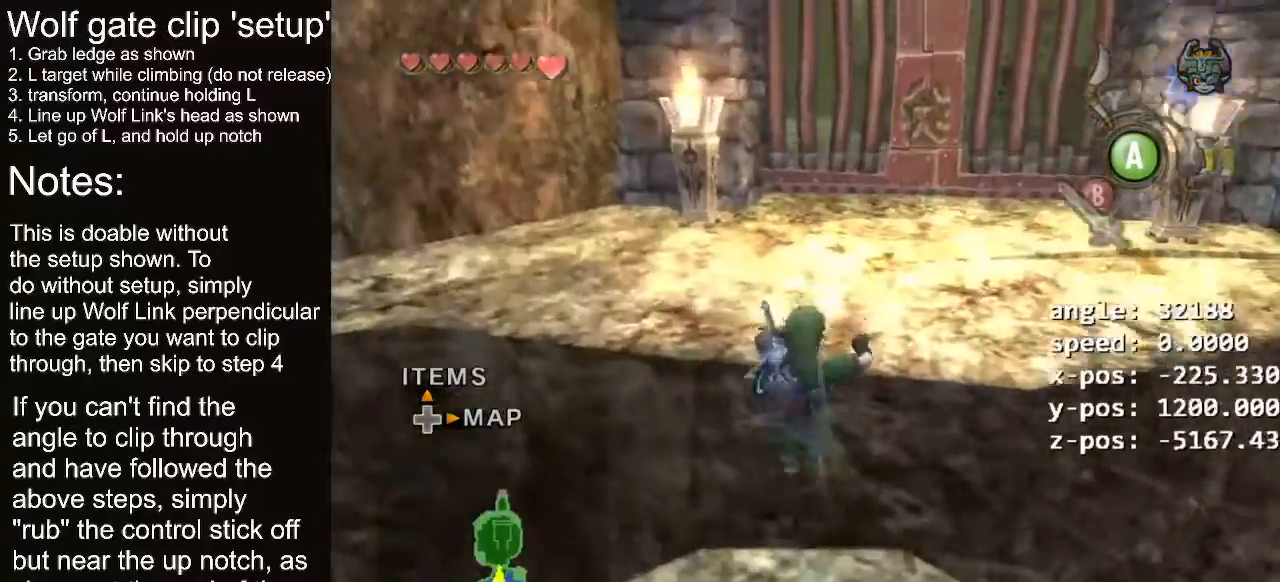
{"dt_ms": 500, "buttons": [], "left_stick": "center", "right_stick": "center", "events": [[167, "L1", "down"], [200, "left_stick", "center"], [367, "L1", "up"]]}
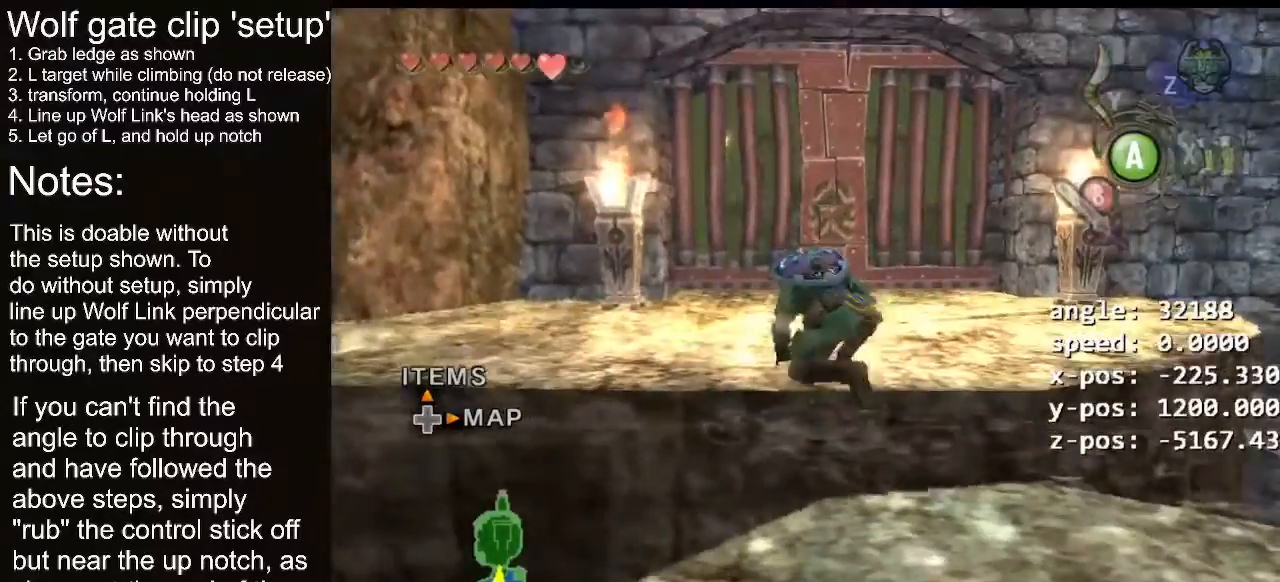
{"dt_ms": 500, "buttons": ["Z"], "left_stick": "center", "right_stick": "center", "events": [[367, "Z", "down"]]}
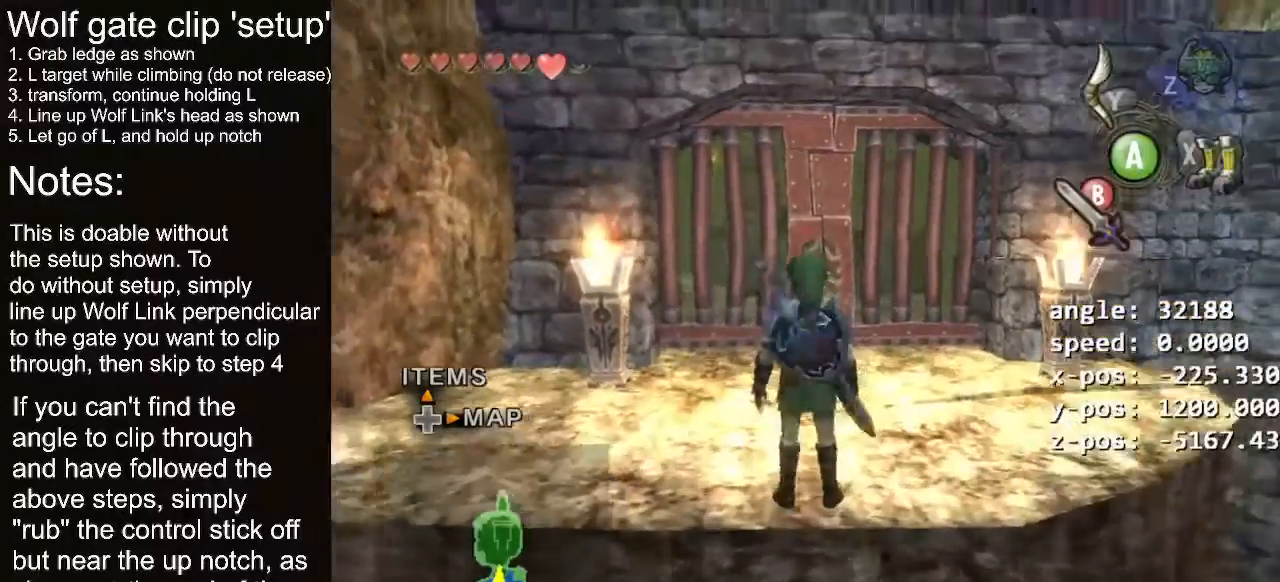
{"dt_ms": 500, "buttons": ["Z"], "left_stick": "center", "right_stick": "center", "events": [[33, "Z", "up"], [67, "A", "down"], [133, "A", "up"], [400, "Z", "down"]]}
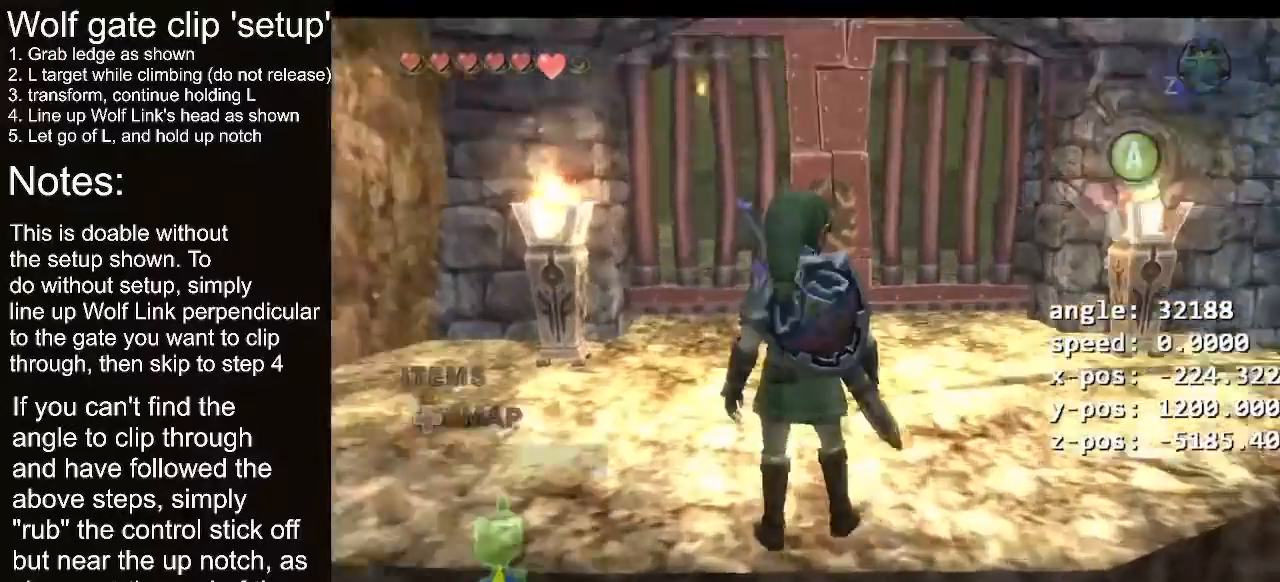
{"dt_ms": 500, "buttons": ["A"], "left_stick": "center", "right_stick": "center", "events": [[67, "A", "down"], [133, "A", "up"], [133, "Z", "up"], [200, "A", "down"], [267, "A", "up"], [333, "A", "down"], [400, "A", "up"], [467, "A", "down"]]}
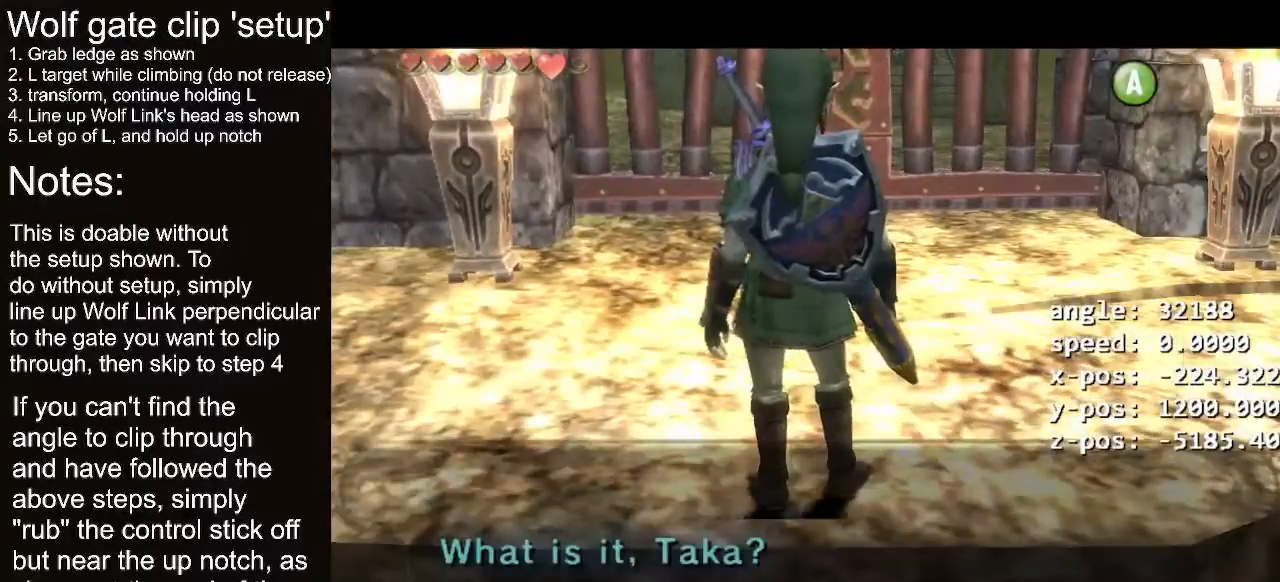
{"dt_ms": 500, "buttons": [], "left_stick": "up", "right_stick": "center", "events": [[67, "A", "up"], [367, "left_stick", "up"]]}
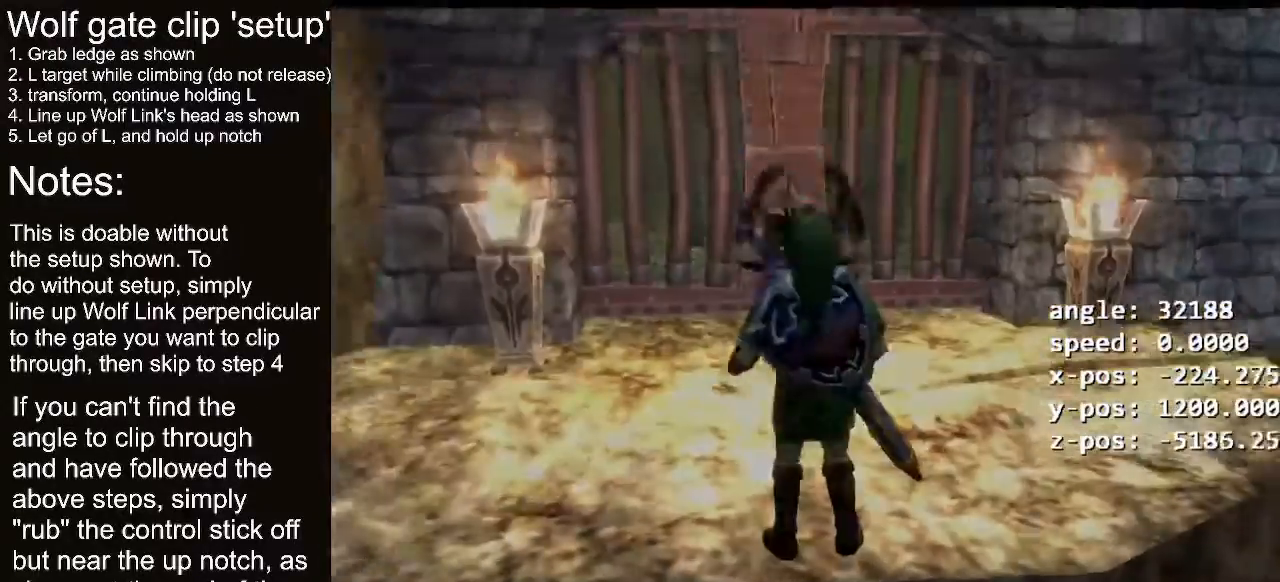
{"dt_ms": 500, "buttons": [], "left_stick": "up", "right_stick": "center", "events": []}
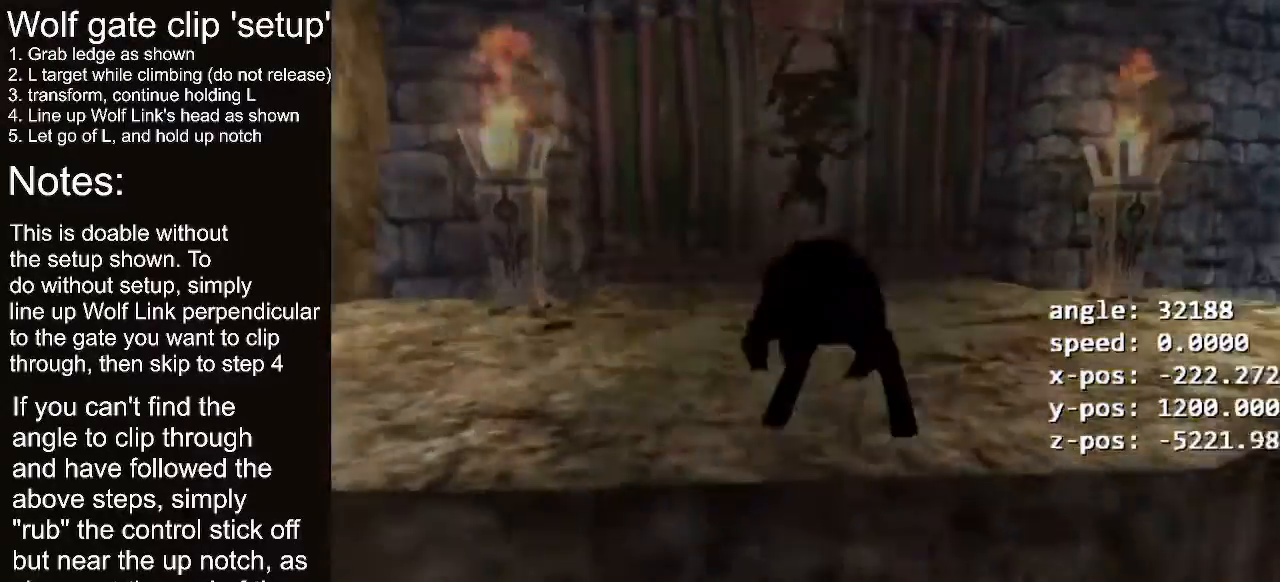
{"dt_ms": 500, "buttons": [], "left_stick": "up", "right_stick": "center", "events": []}
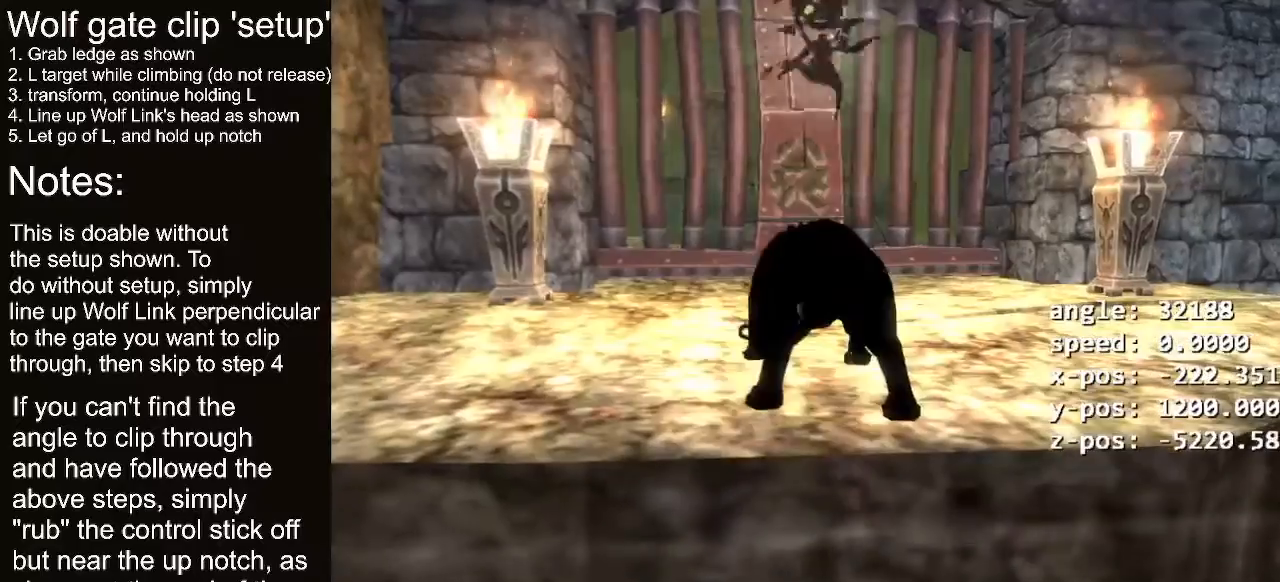
{"dt_ms": 500, "buttons": [], "left_stick": "up", "right_stick": "center", "events": []}
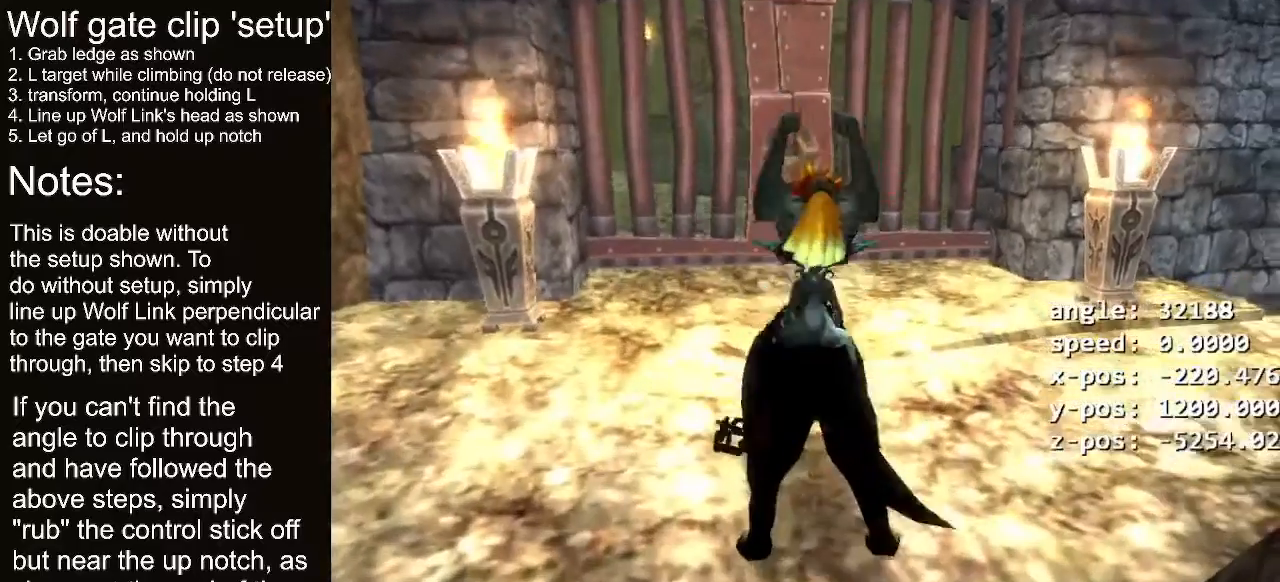
{"dt_ms": 500, "buttons": [], "left_stick": "up", "right_stick": "center", "events": []}